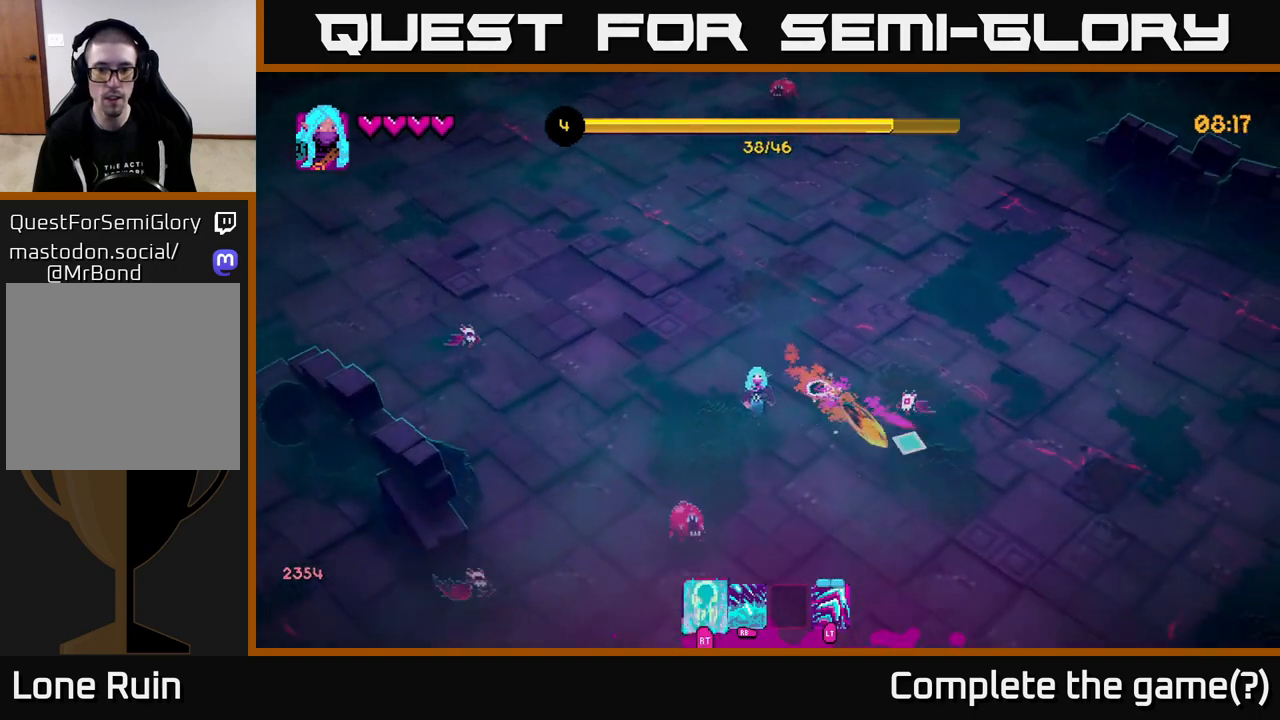
Gameplay with a controller (Xbox layout); each line is a JSON object with the inputs held at the frame after it. "events" lists button and stick changes between this image and that frame as [ms after this image, input, new state], when the widget could be followed in between.
{"buttons": [], "left_stick": "down-right", "right_stick": "up-left", "events": [[50, "right_stick", "center"], [183, "right_stick", "up-left"], [300, "left_stick", "right"], [450, "left_stick", "down-right"]]}
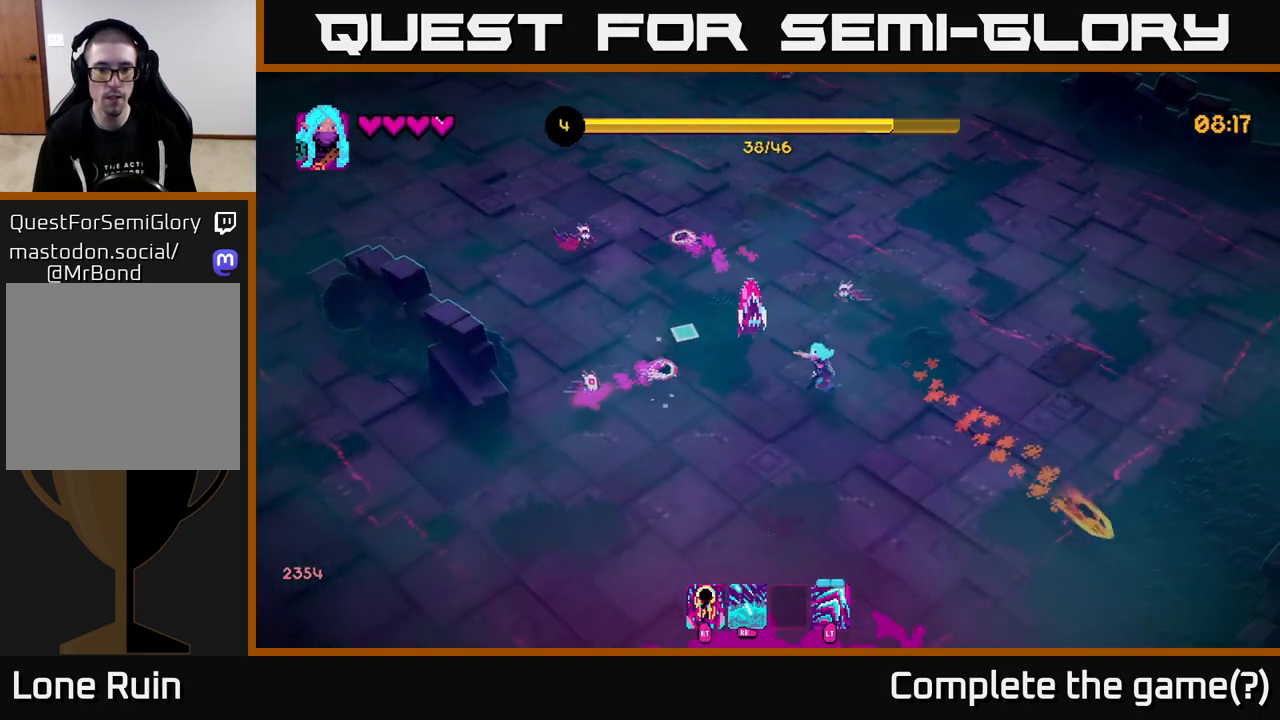
{"buttons": [], "left_stick": "down-left", "right_stick": "up-left", "events": [[67, "left_stick", "down"], [233, "R2", "down"], [300, "left_stick", "up-left"], [333, "R2", "up"], [433, "left_stick", "down-left"]]}
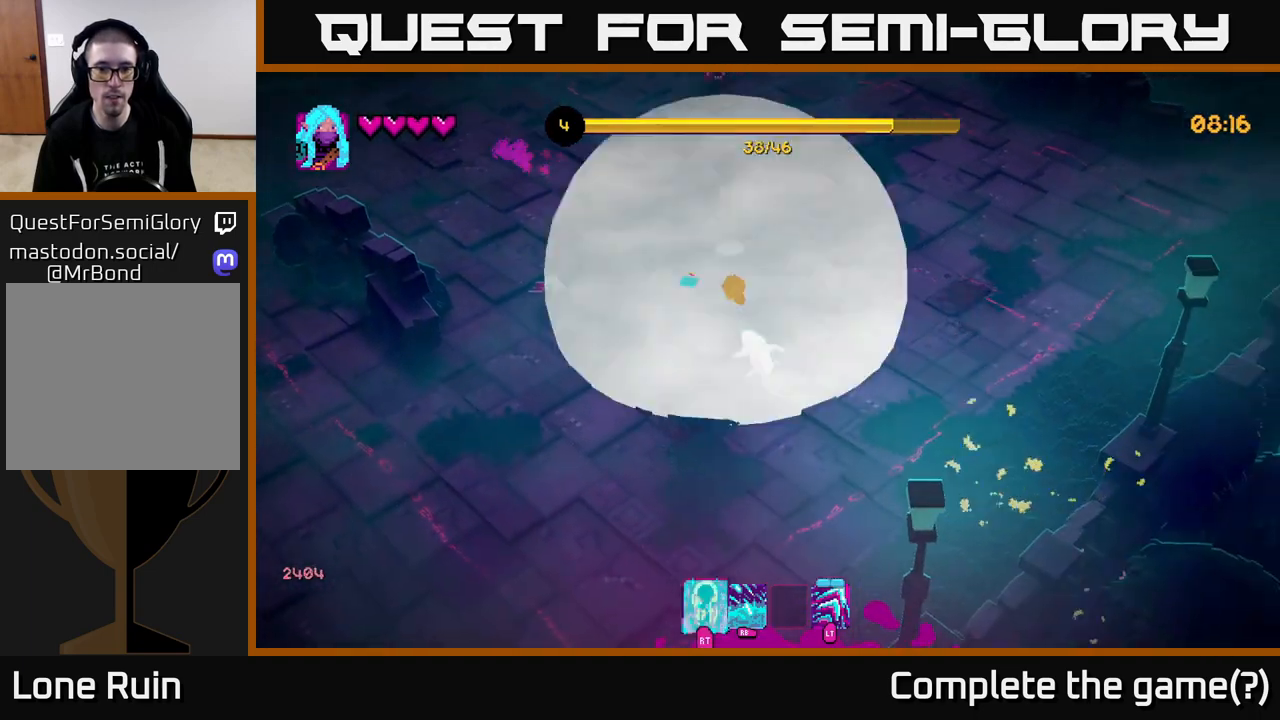
{"buttons": [], "left_stick": "up", "right_stick": "up-left", "events": [[217, "left_stick", "up"]]}
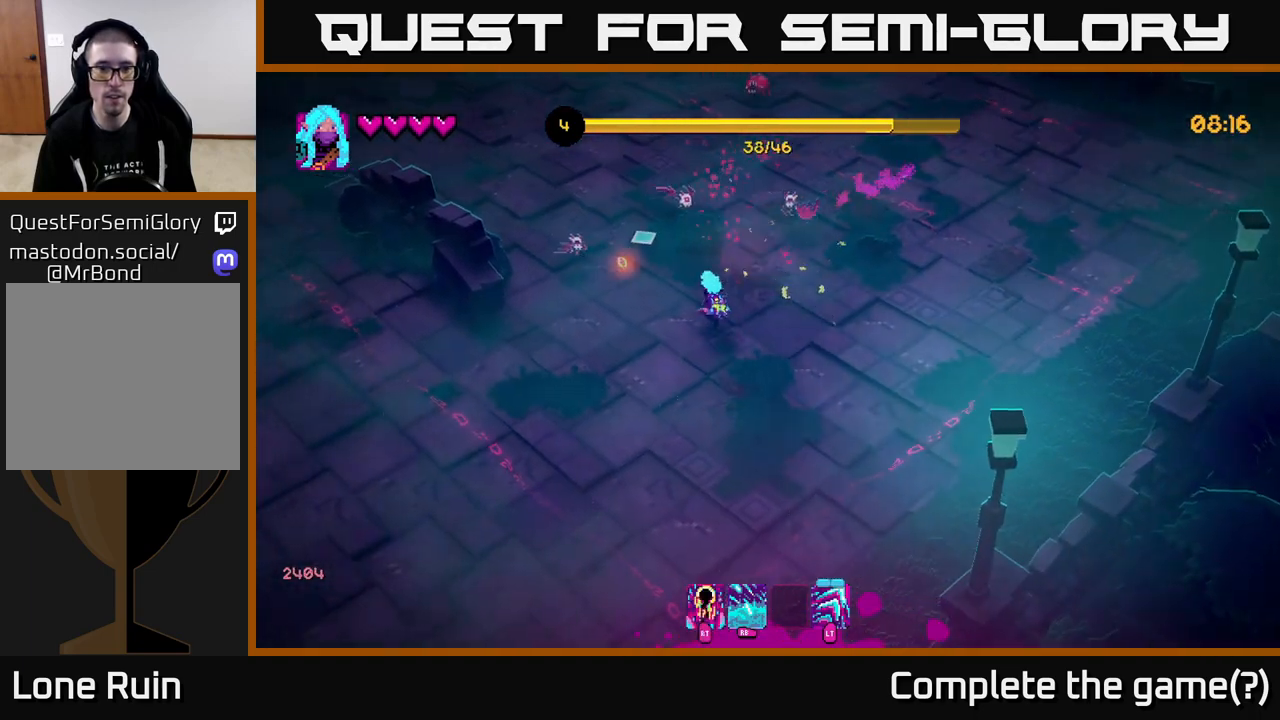
{"buttons": ["L2"], "left_stick": "up-right", "right_stick": "up-left", "events": [[117, "left_stick", "up-right"], [300, "R2", "down"], [383, "R2", "up"], [450, "L2", "down"]]}
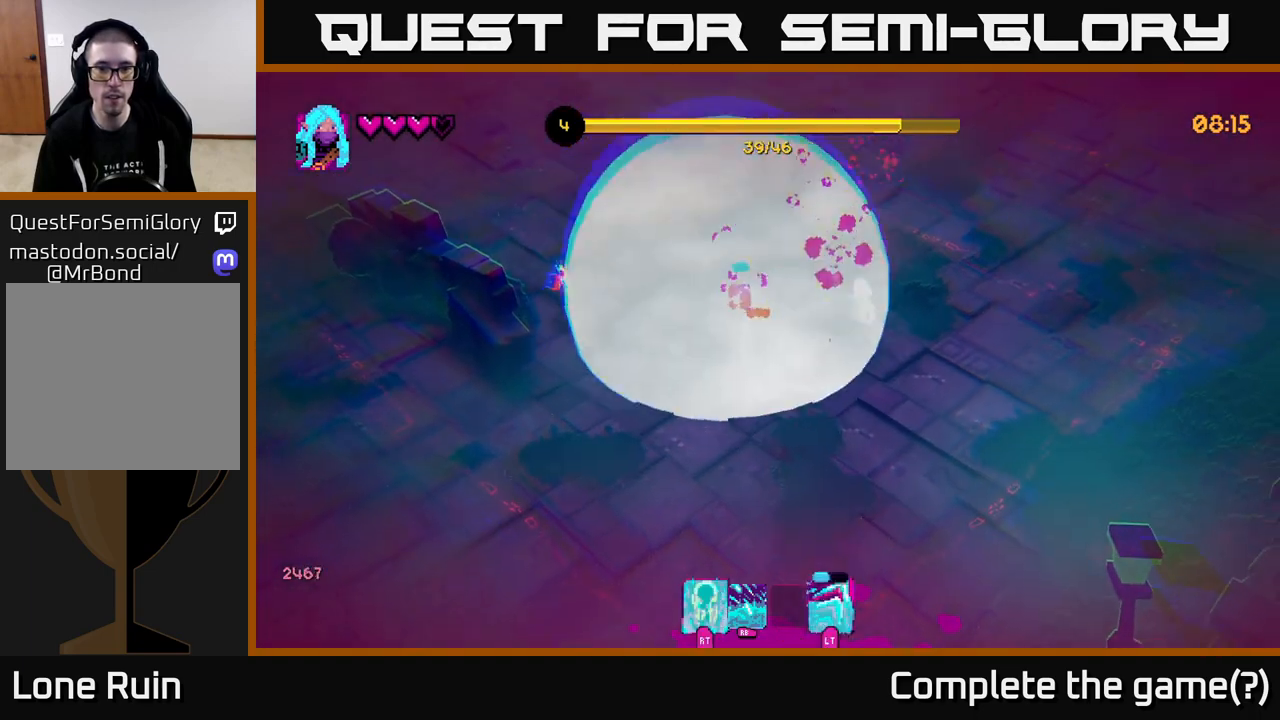
{"buttons": [], "left_stick": "up-left", "right_stick": "left", "events": [[50, "right_stick", "left"], [83, "L2", "up"], [233, "left_stick", "up"], [333, "left_stick", "up-left"]]}
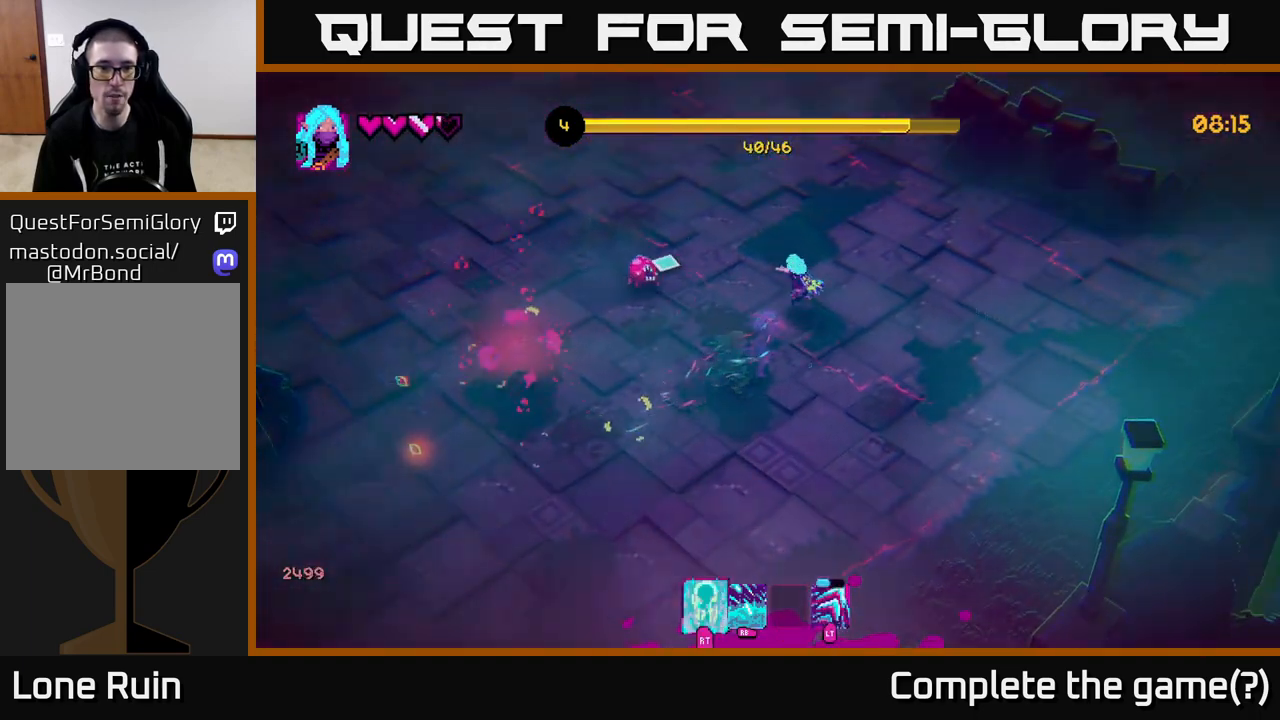
{"buttons": [], "left_stick": "up-left", "right_stick": "down-left", "events": [[200, "right_stick", "down-left"], [217, "R2", "down"], [317, "R2", "up"]]}
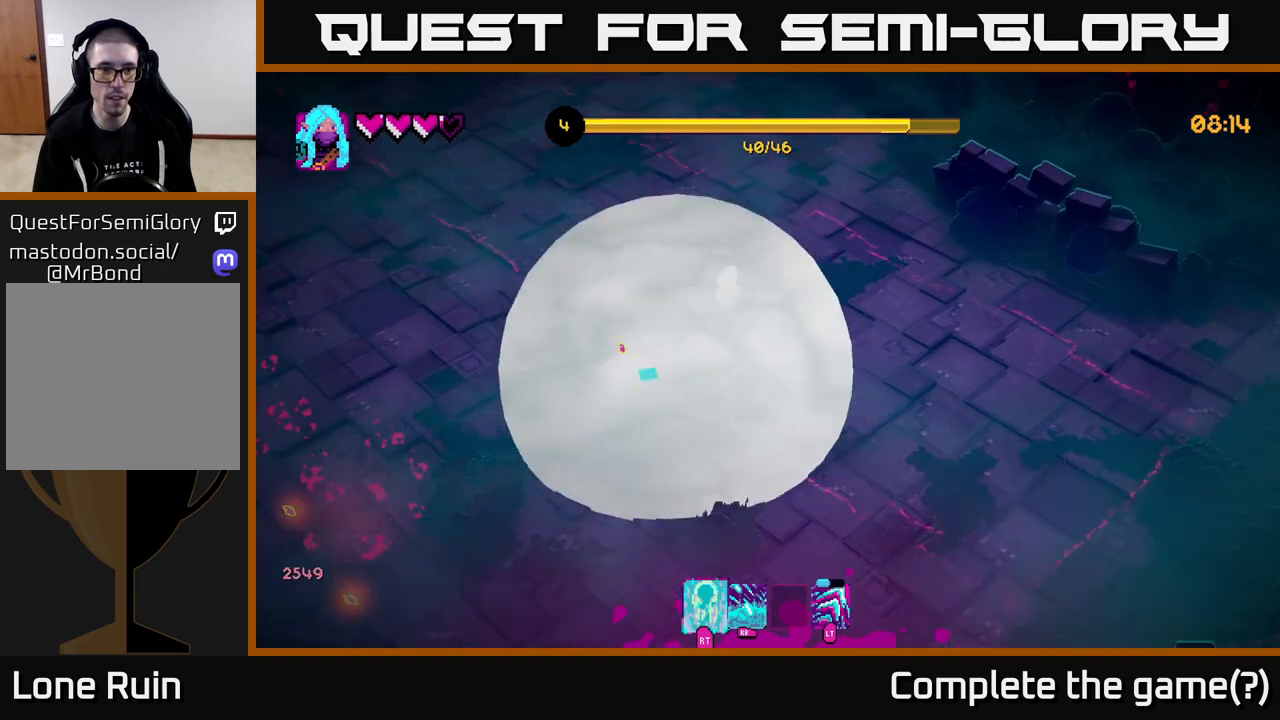
{"buttons": [], "left_stick": "down", "right_stick": "down-left", "events": [[217, "left_stick", "left"], [317, "left_stick", "down-left"], [433, "left_stick", "down"]]}
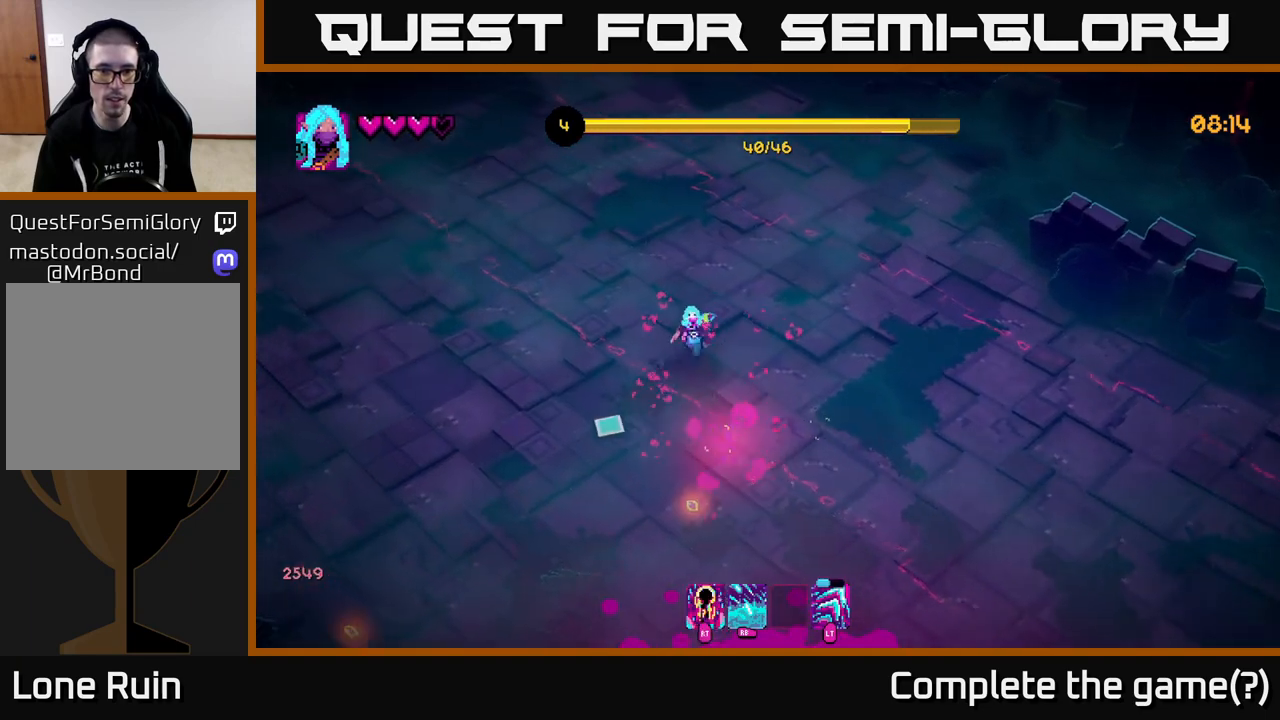
{"buttons": ["L2"], "left_stick": "down", "right_stick": "down", "events": [[150, "left_stick", "down-left"], [233, "right_stick", "center"], [400, "L2", "down"], [433, "left_stick", "down"], [467, "right_stick", "down"]]}
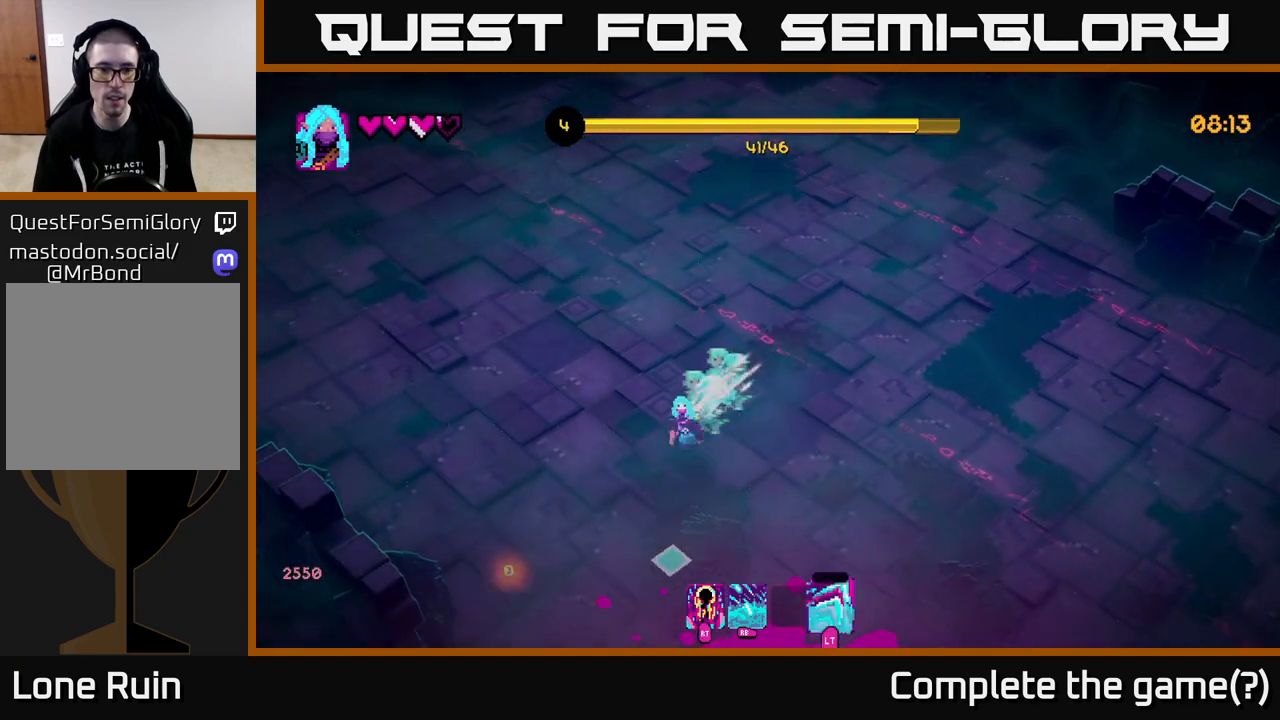
{"buttons": [], "left_stick": "down-right", "right_stick": "down", "events": [[33, "L2", "up"], [267, "left_stick", "down-right"]]}
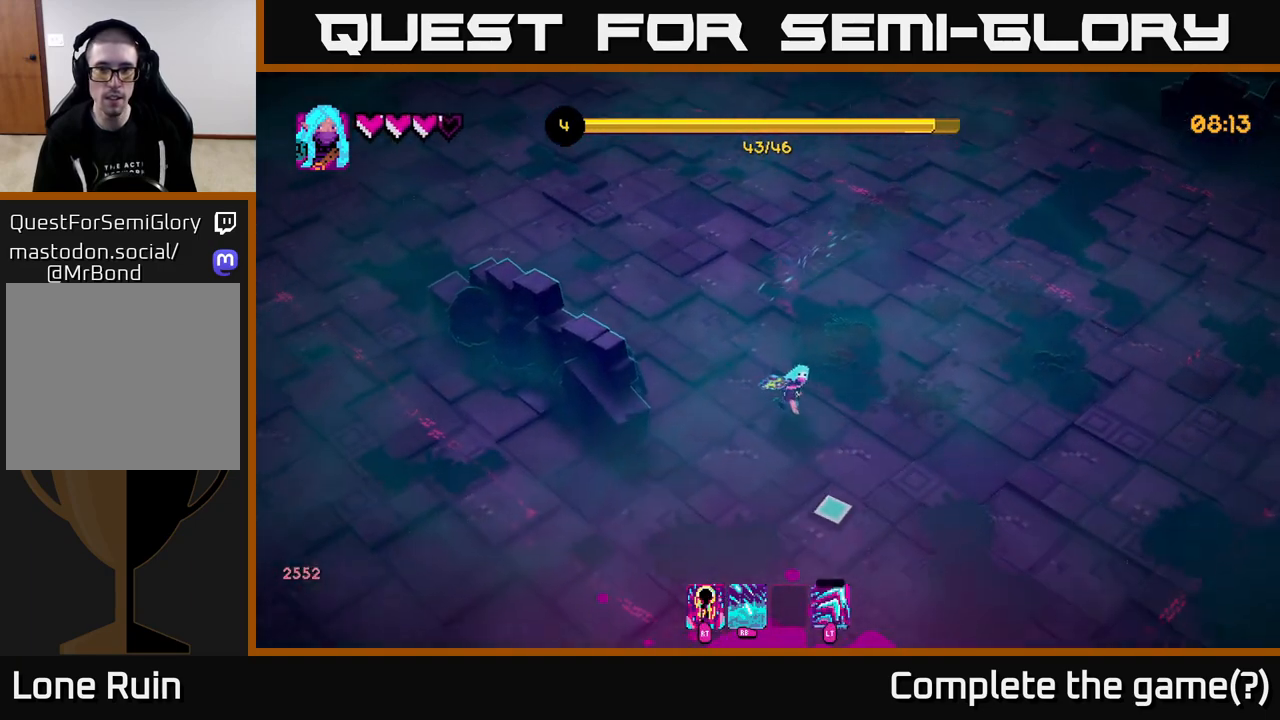
{"buttons": [], "left_stick": "down", "right_stick": "down", "events": [[500, "left_stick", "down"]]}
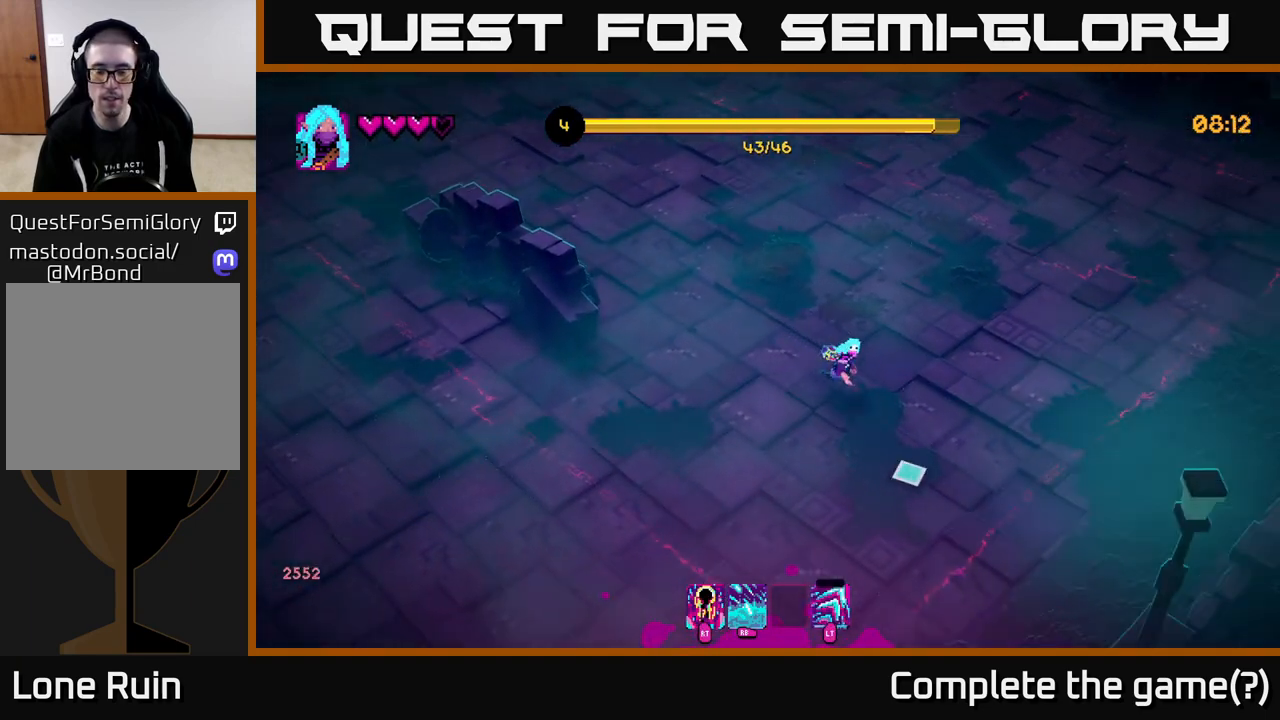
{"buttons": [], "left_stick": "up-right", "right_stick": "right", "events": [[33, "right_stick", "down-right"], [117, "left_stick", "down-right"], [283, "right_stick", "right"], [350, "left_stick", "up-right"]]}
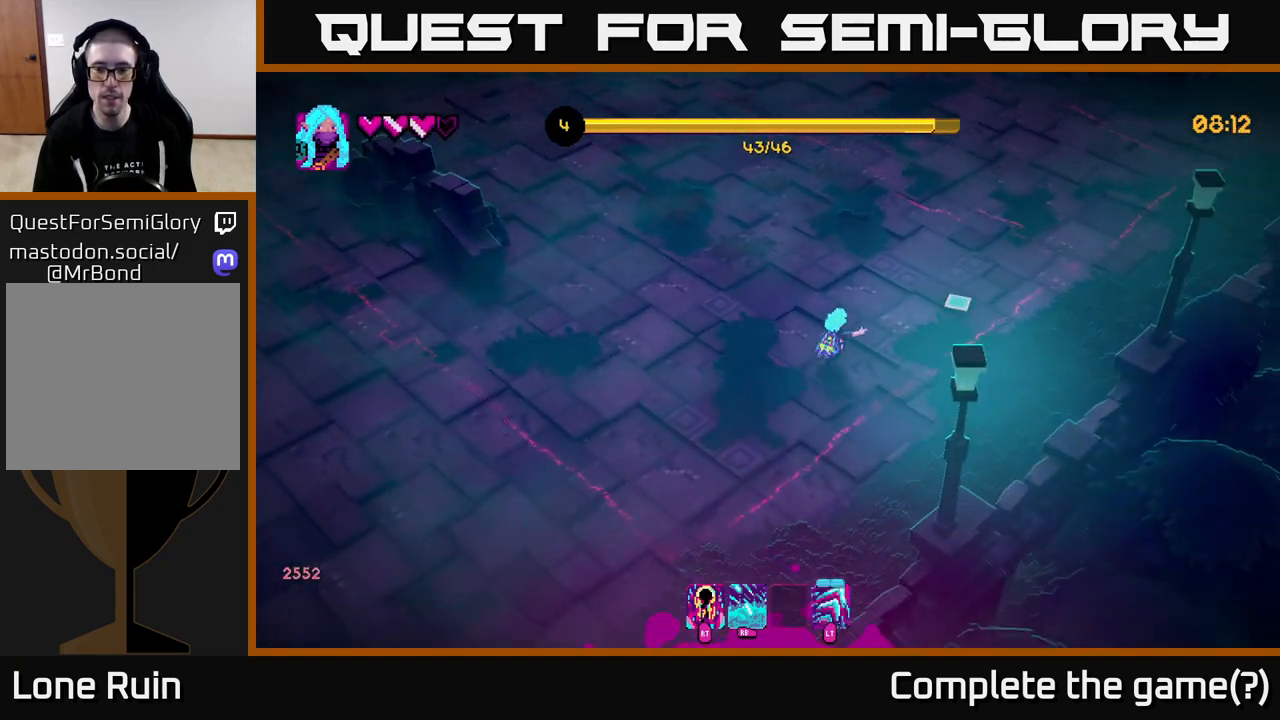
{"buttons": [], "left_stick": "up", "right_stick": "up-left", "events": [[17, "right_stick", "up-right"], [67, "left_stick", "up"], [267, "right_stick", "up"], [300, "L2", "down"], [400, "L2", "up"], [483, "right_stick", "up-left"]]}
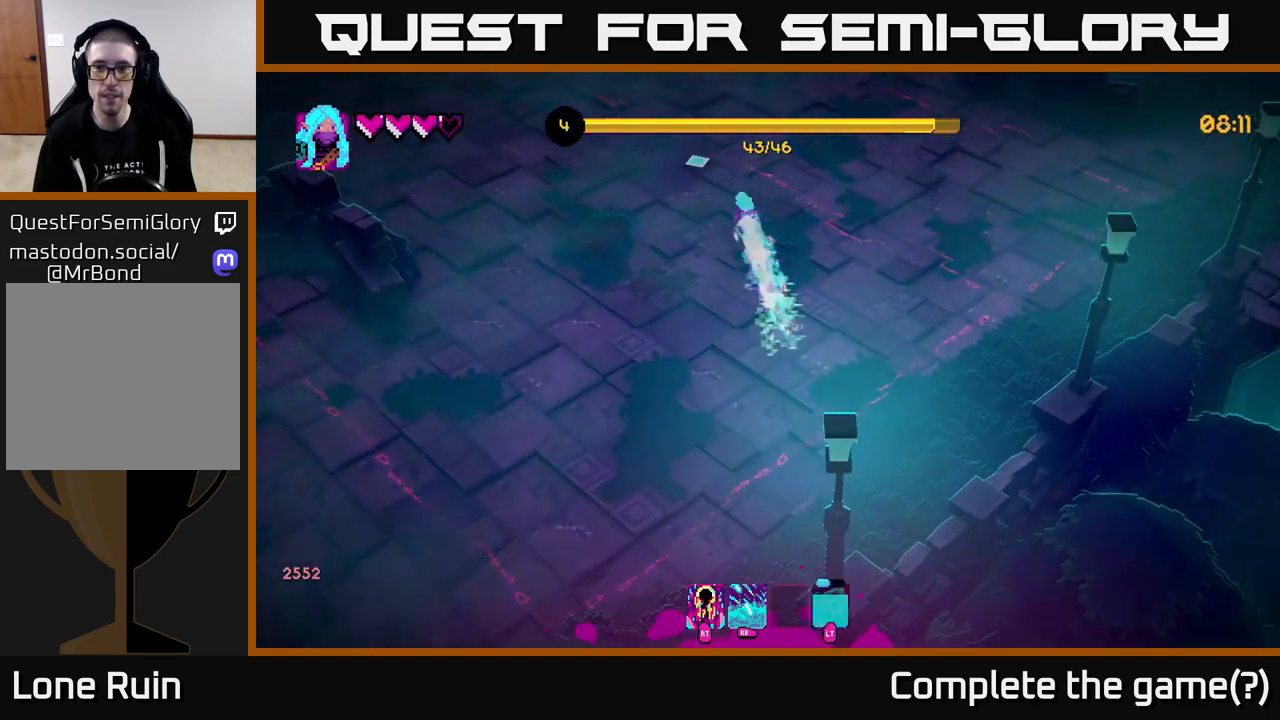
{"buttons": [], "left_stick": "right", "right_stick": "left", "events": [[467, "right_stick", "left"], [500, "left_stick", "right"]]}
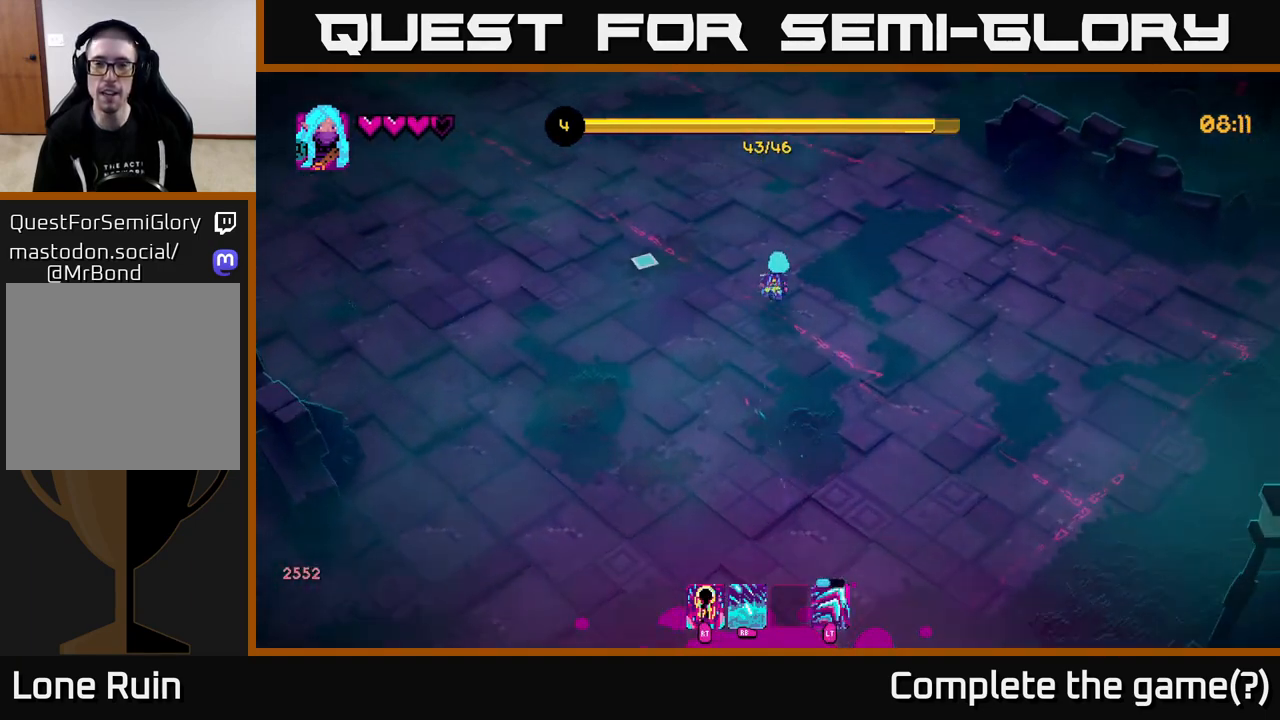
{"buttons": [], "left_stick": "up-left", "right_stick": "left", "events": [[200, "left_stick", "up"], [300, "left_stick", "left"], [317, "right_stick", "up-left"], [433, "left_stick", "up-left"], [450, "right_stick", "left"]]}
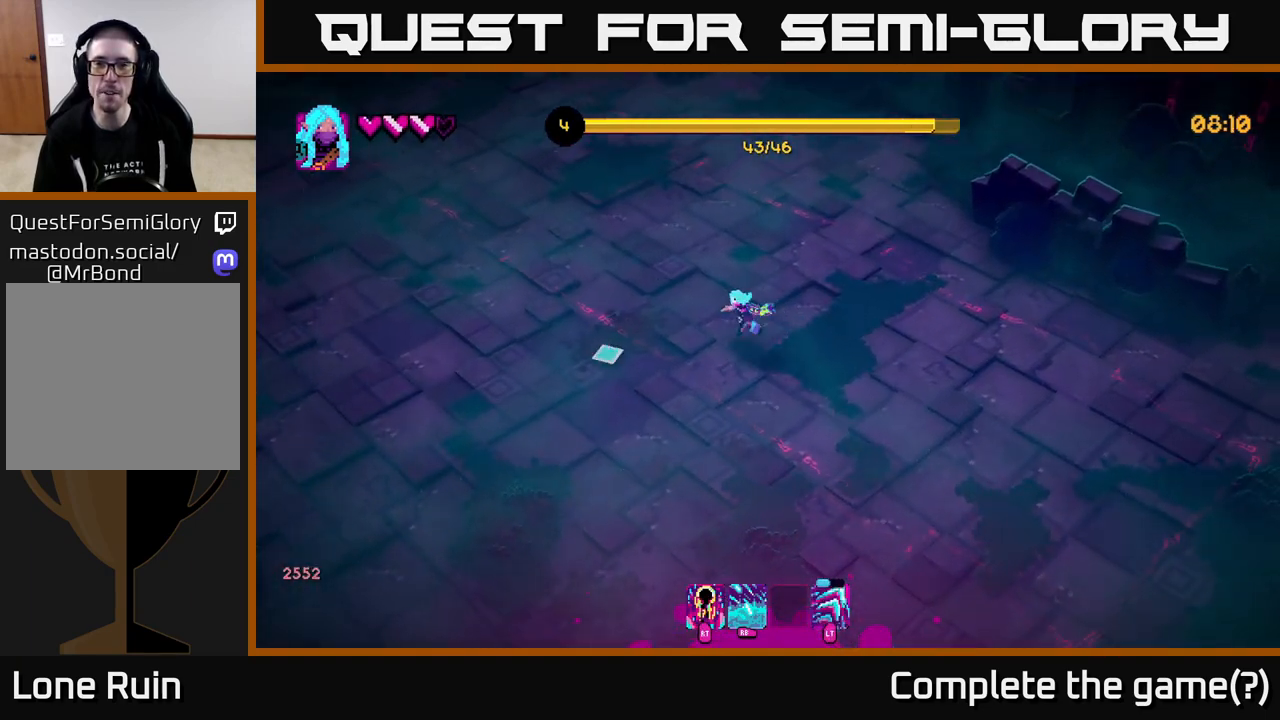
{"buttons": [], "left_stick": "up", "right_stick": "left", "events": [[50, "left_stick", "up"], [100, "right_stick", "up-left"], [233, "right_stick", "left"], [367, "right_stick", "up-left"], [467, "right_stick", "left"]]}
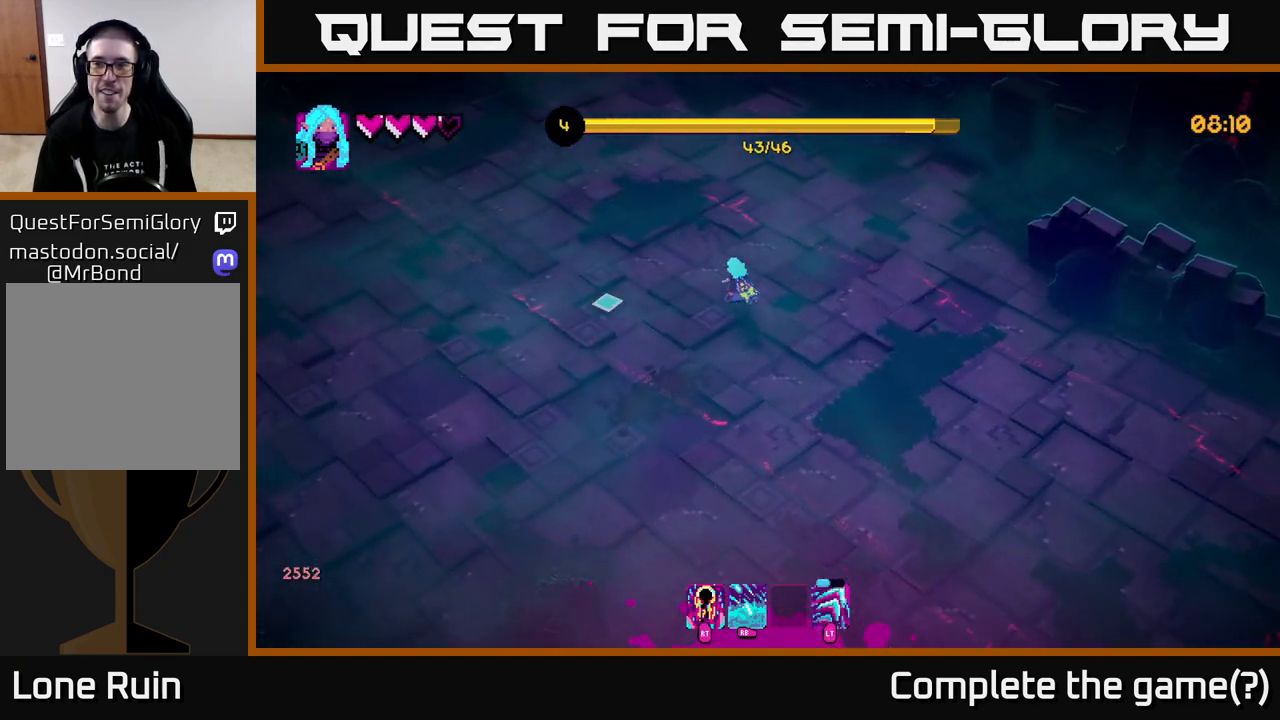
{"buttons": [], "left_stick": "left", "right_stick": "left", "events": [[283, "left_stick", "up-left"], [383, "left_stick", "left"]]}
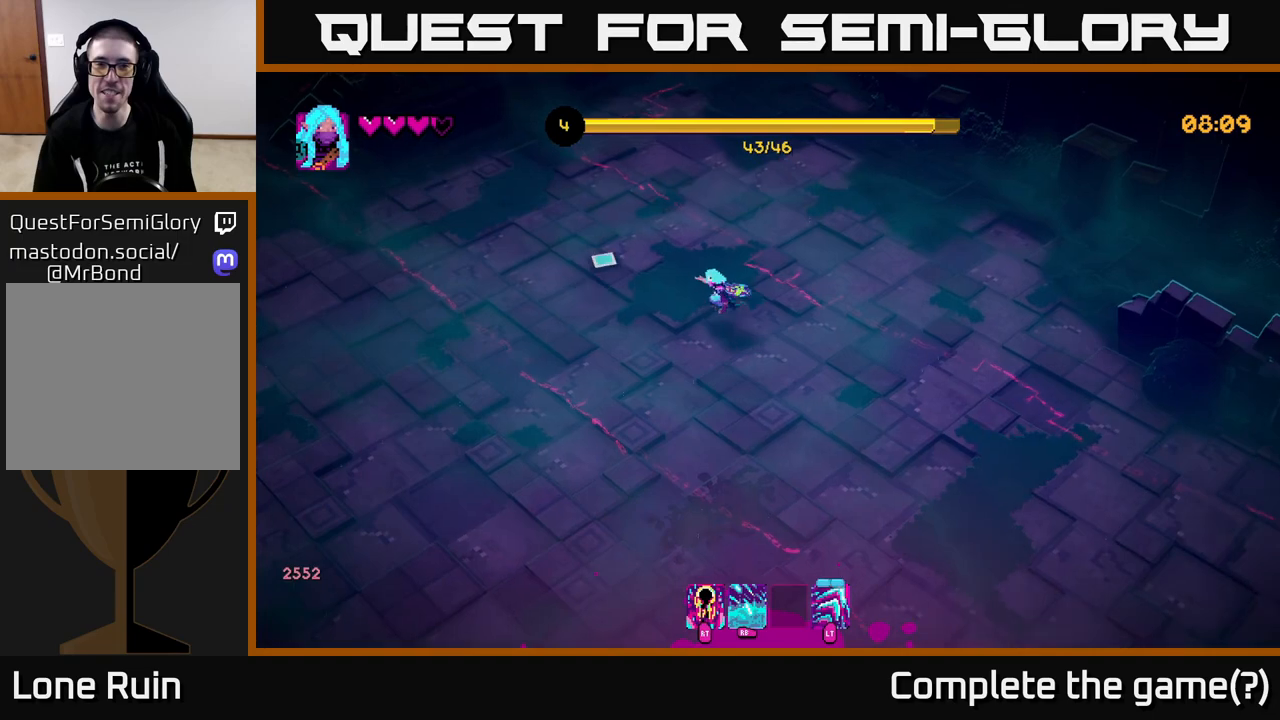
{"buttons": [], "left_stick": "up-left", "right_stick": "up-left", "events": [[233, "right_stick", "up-left"], [250, "left_stick", "down-left"], [417, "left_stick", "up-left"]]}
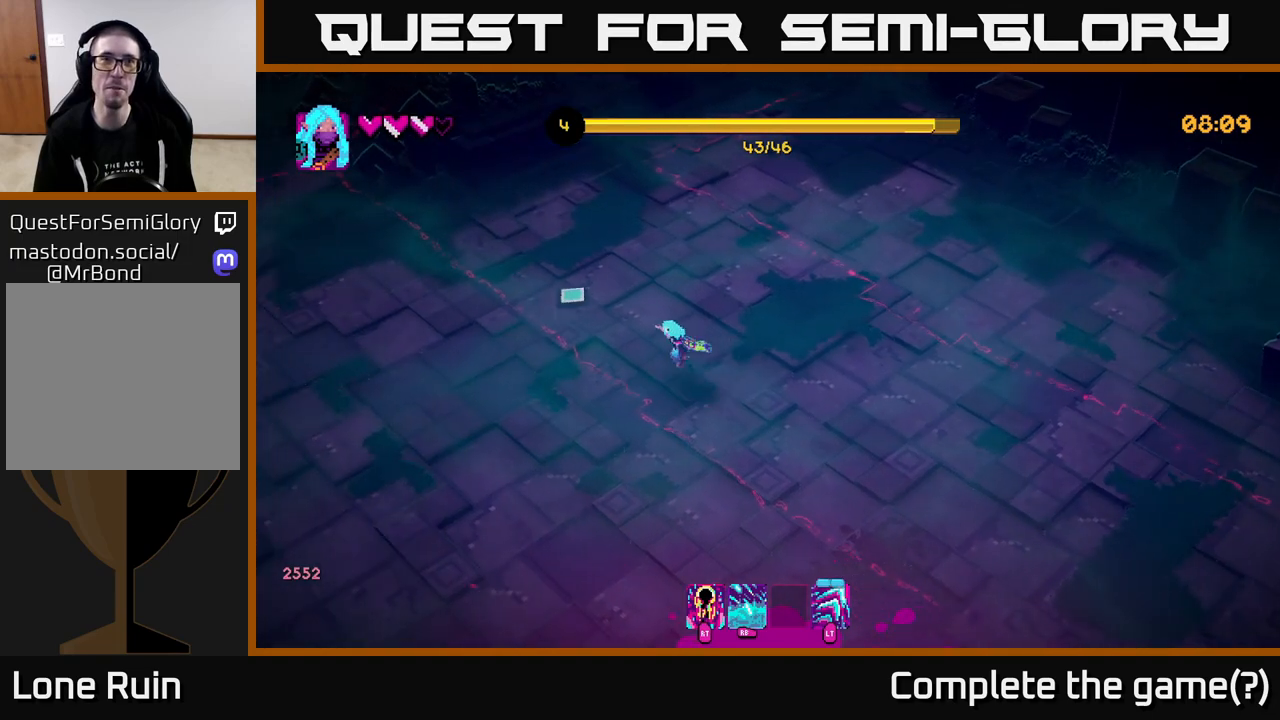
{"buttons": [], "left_stick": "down", "right_stick": "down-left", "events": [[83, "left_stick", "up"], [467, "left_stick", "down"], [467, "right_stick", "down-left"]]}
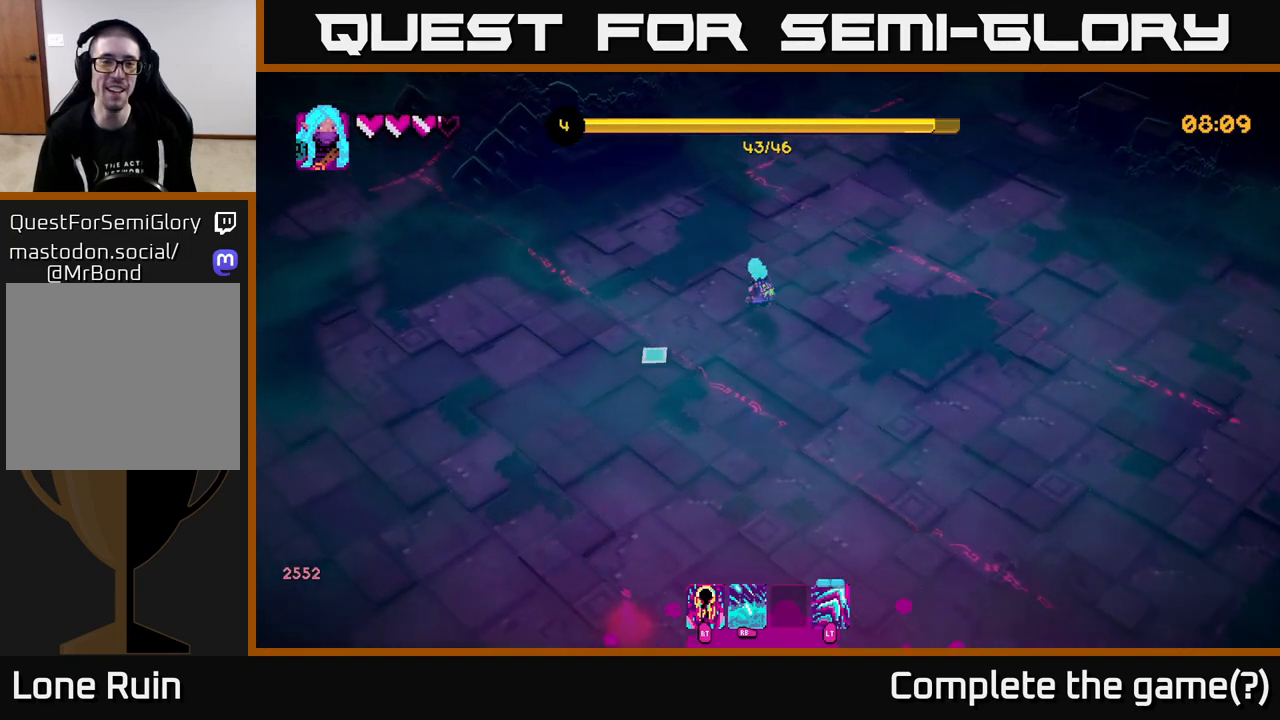
{"buttons": [], "left_stick": "down", "right_stick": "down", "events": [[250, "right_stick", "down"]]}
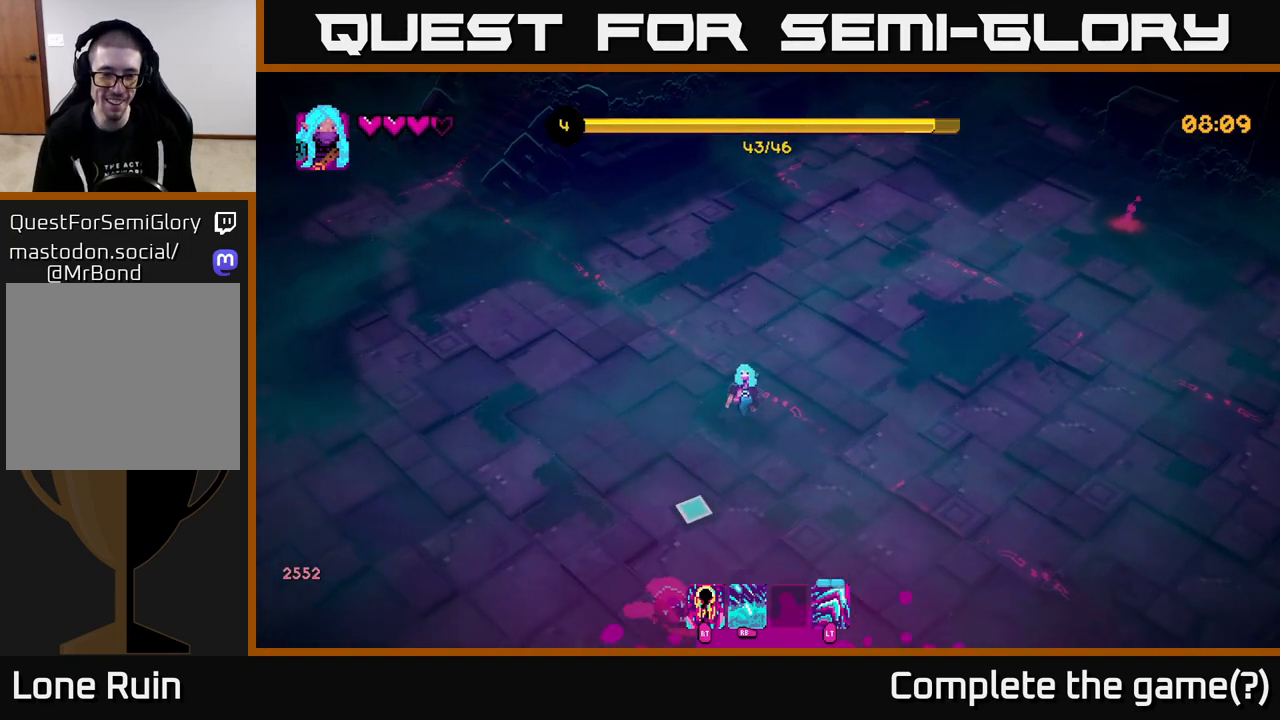
{"buttons": [], "left_stick": "down-right", "right_stick": "down", "events": [[83, "R2", "down"], [150, "left_stick", "down-right"], [167, "R2", "up"], [267, "left_stick", "right"], [450, "left_stick", "down-right"]]}
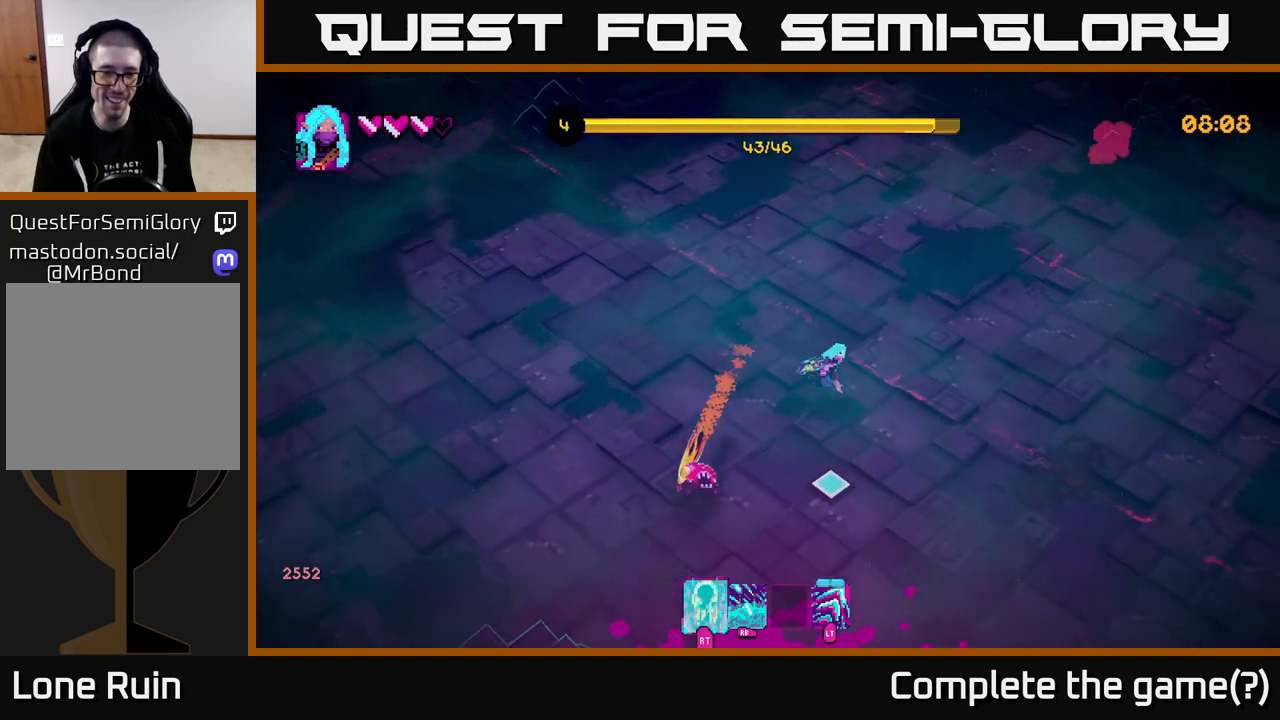
{"buttons": [], "left_stick": "down-left", "right_stick": "down", "events": [[267, "left_stick", "down"], [433, "left_stick", "down-left"]]}
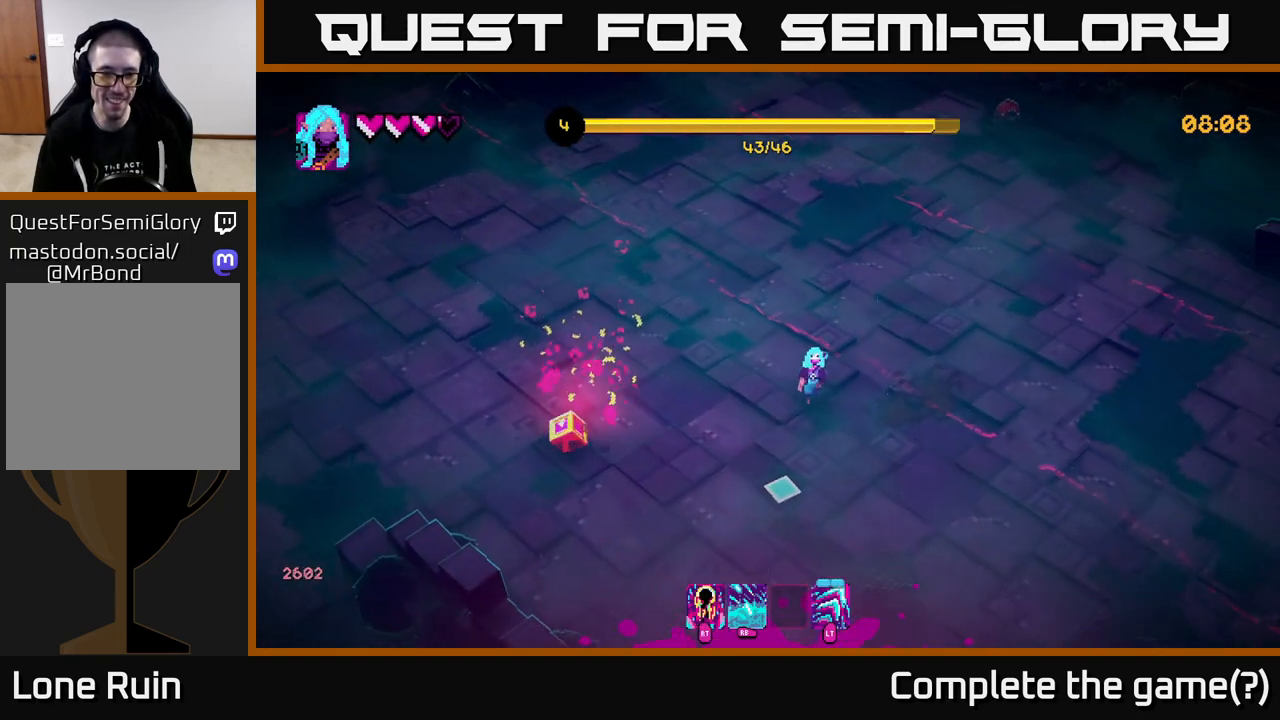
{"buttons": [], "left_stick": "down", "right_stick": "down", "events": [[317, "left_stick", "left"], [483, "left_stick", "down"]]}
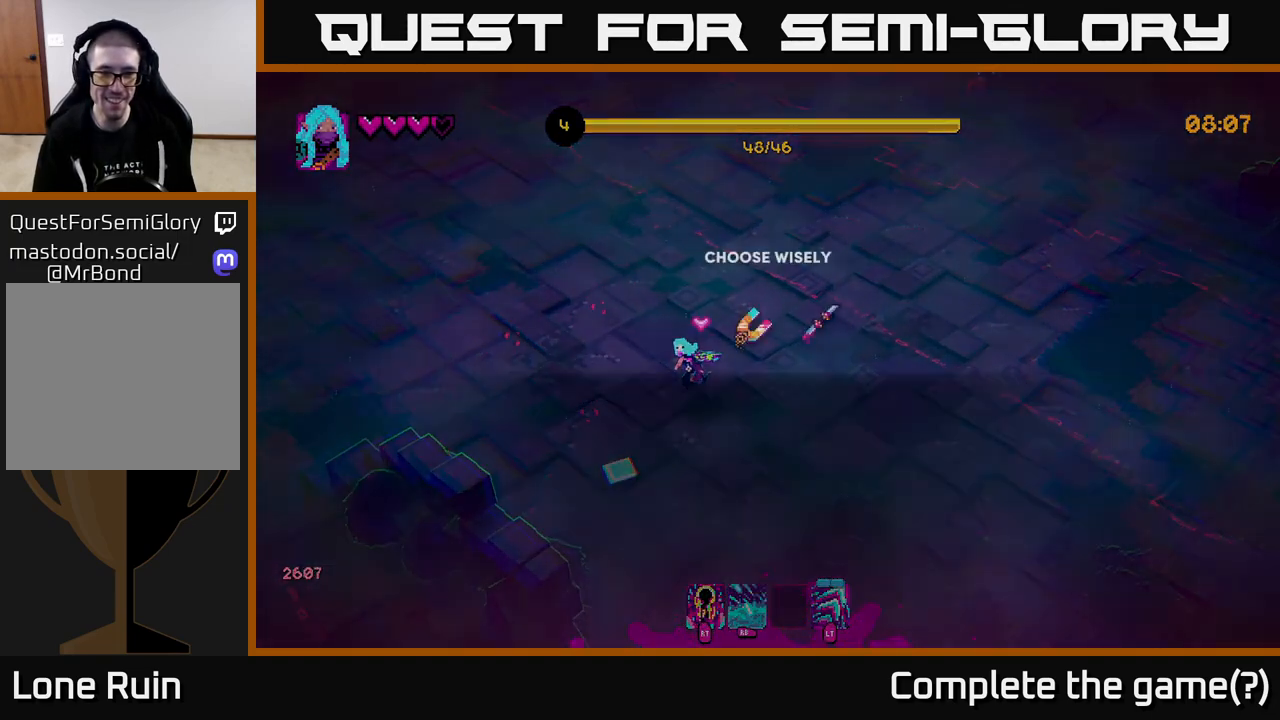
{"buttons": [], "left_stick": "center", "right_stick": "center", "events": [[17, "left_stick", "down-right"], [317, "right_stick", "center"], [350, "left_stick", "center"]]}
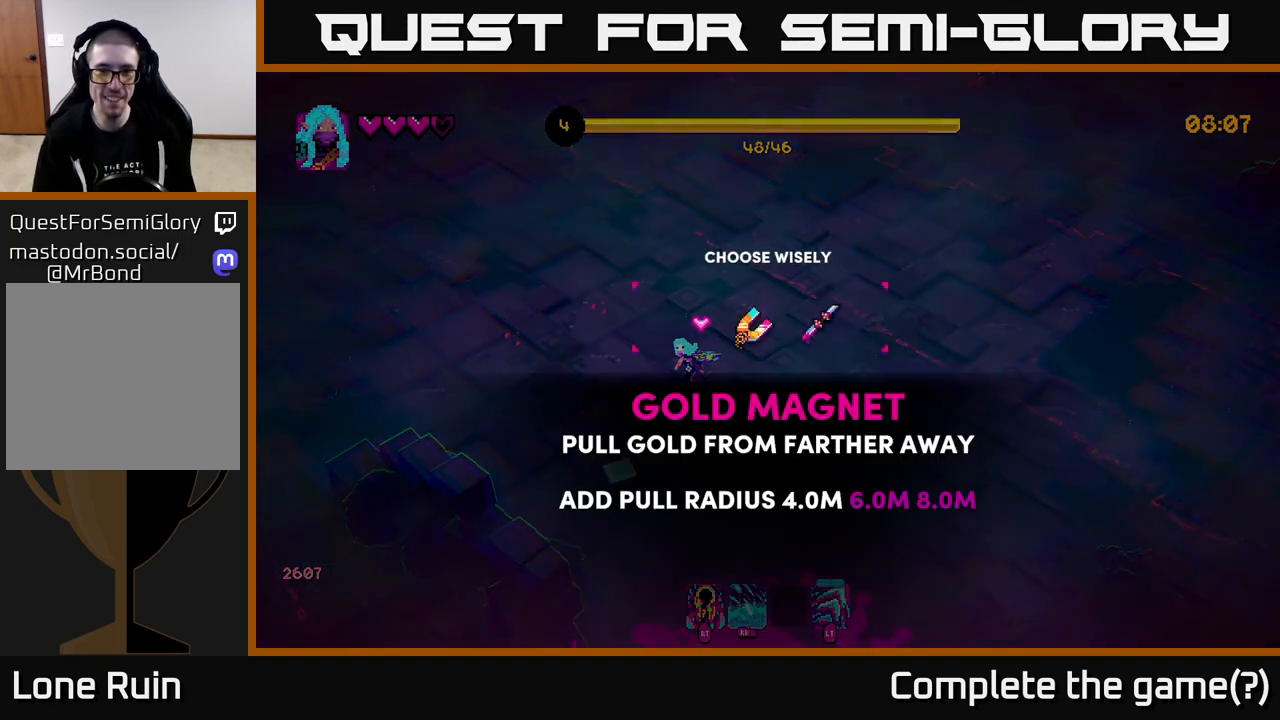
{"buttons": [], "left_stick": "right", "right_stick": "center", "events": [[400, "left_stick", "right"]]}
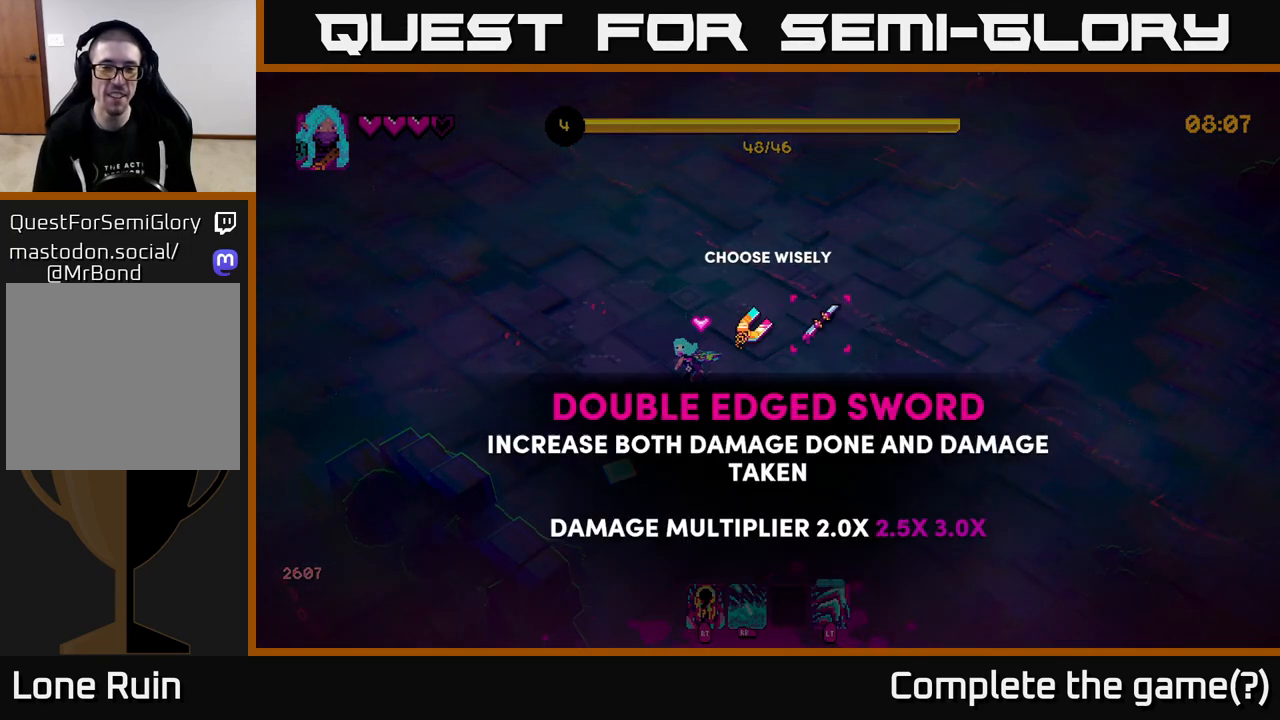
{"buttons": [], "left_stick": "center", "right_stick": "center", "events": [[100, "left_stick", "center"]]}
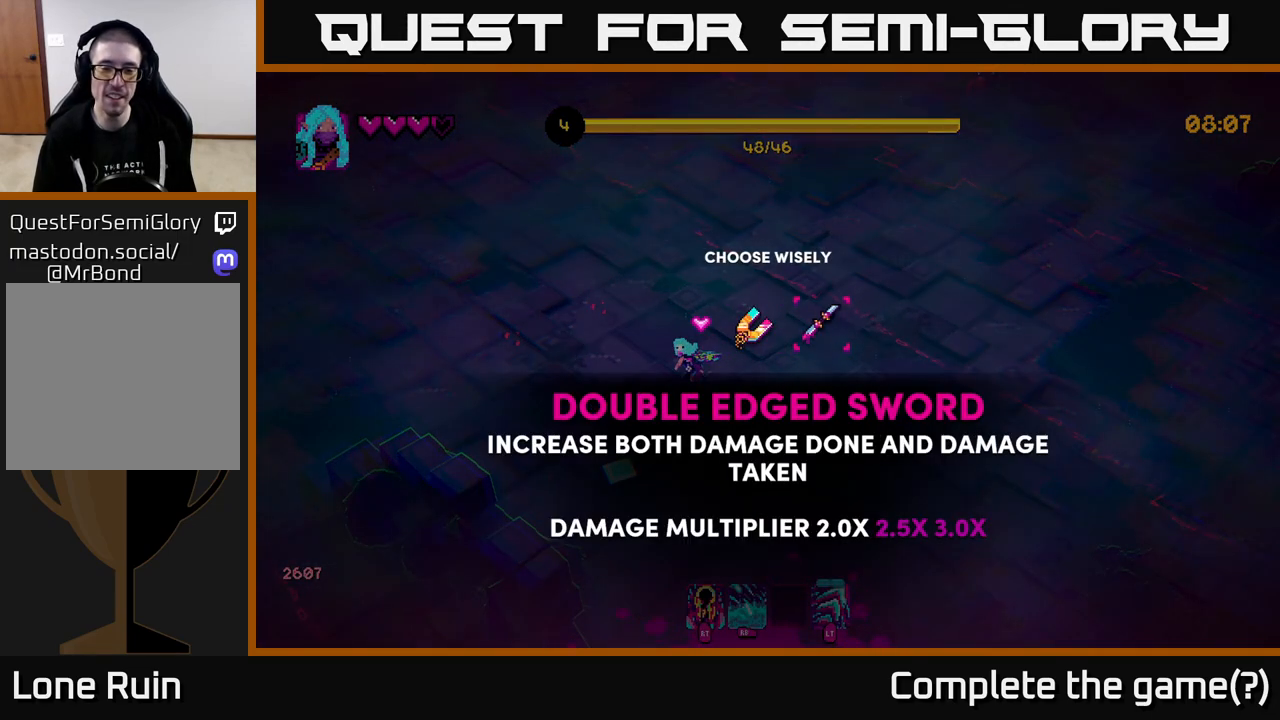
{"buttons": [], "left_stick": "left", "right_stick": "center", "events": [[133, "left_stick", "left"], [300, "left_stick", "center"], [383, "left_stick", "left"]]}
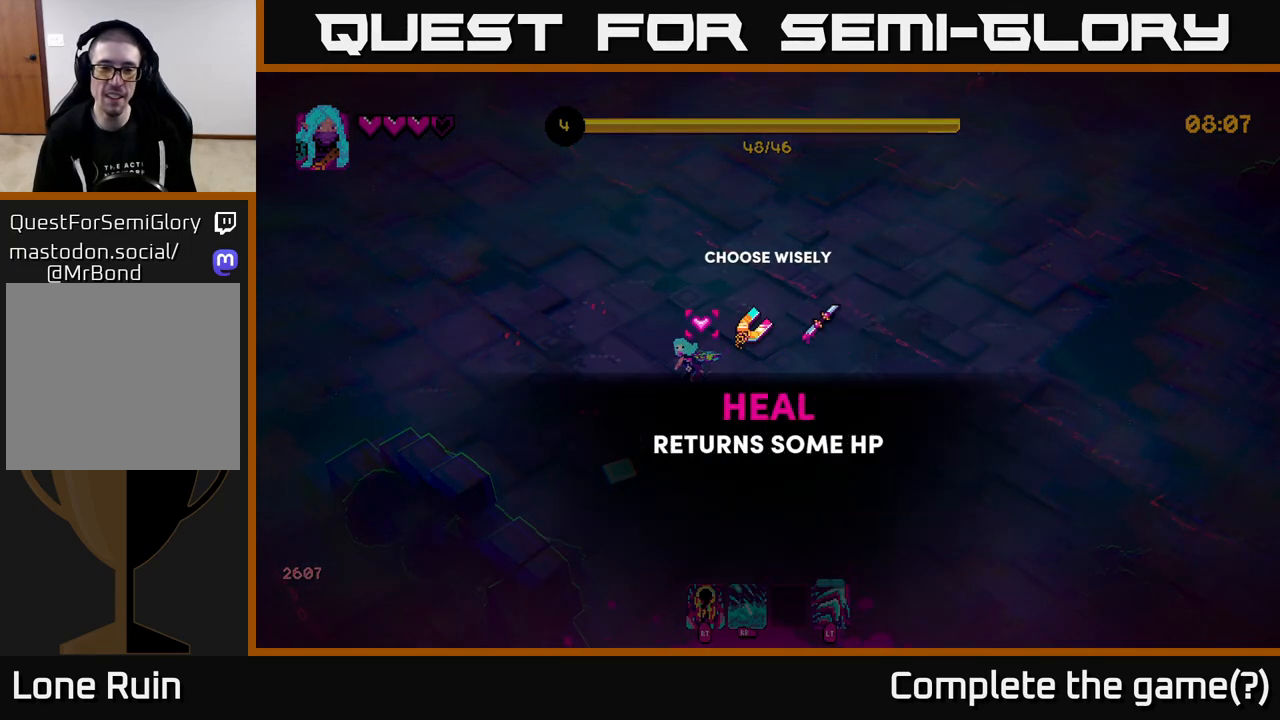
{"buttons": [], "left_stick": "right", "right_stick": "center", "events": [[67, "left_stick", "center"], [217, "left_stick", "right"], [383, "left_stick", "center"], [433, "left_stick", "right"]]}
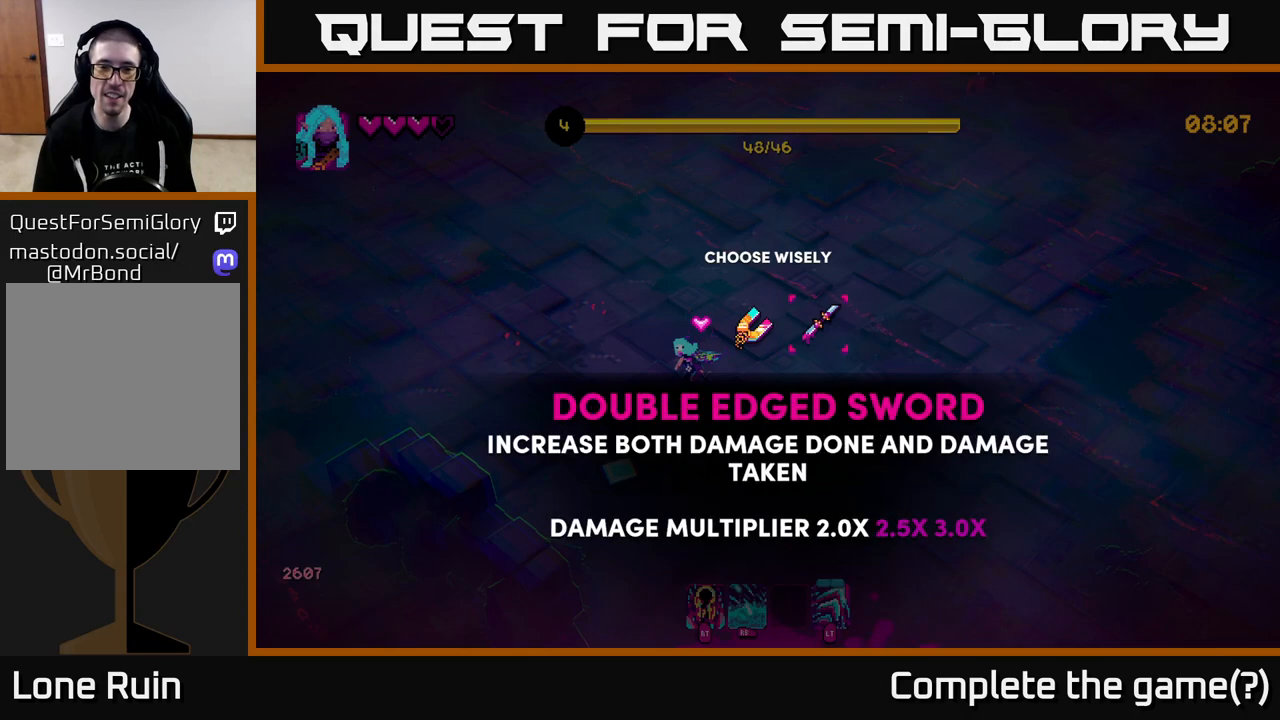
{"buttons": [], "left_stick": "center", "right_stick": "center", "events": [[133, "left_stick", "center"]]}